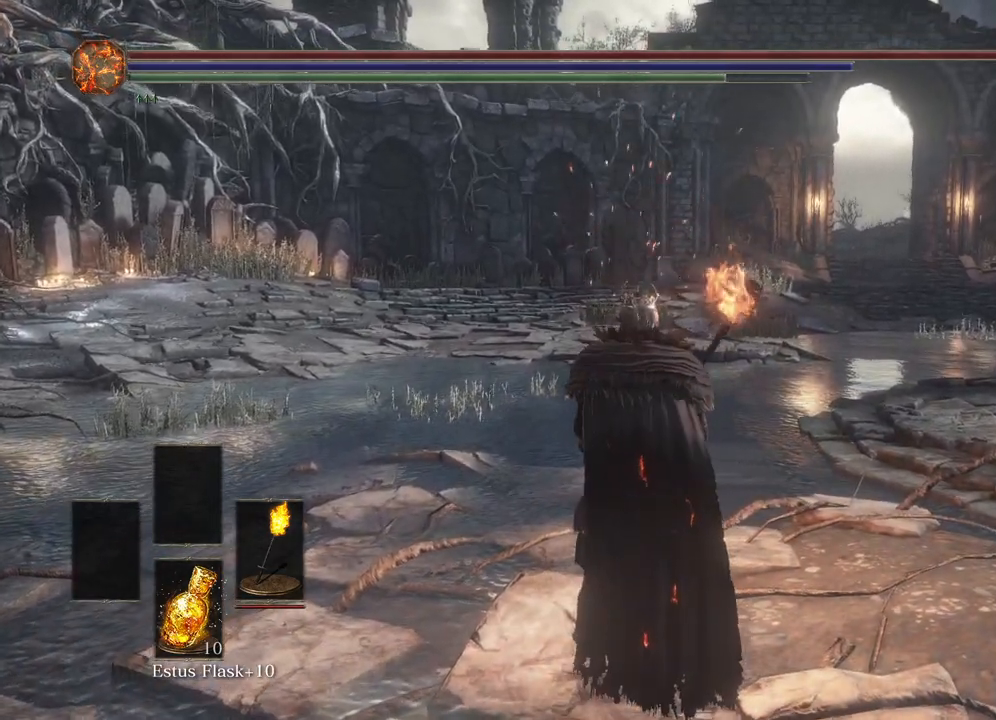
Gameplay with a controller (Xbox layout); each line is a JSON object with the inputs held at the frame after it. "events" lists button and stick changes between this image and that frame as [ms after this image, input, new state], when the widget could be followed in between.
{"buttons": ["R2"], "left_stick": "center", "right_stick": "center", "events": [[50, "R2", "down"]]}
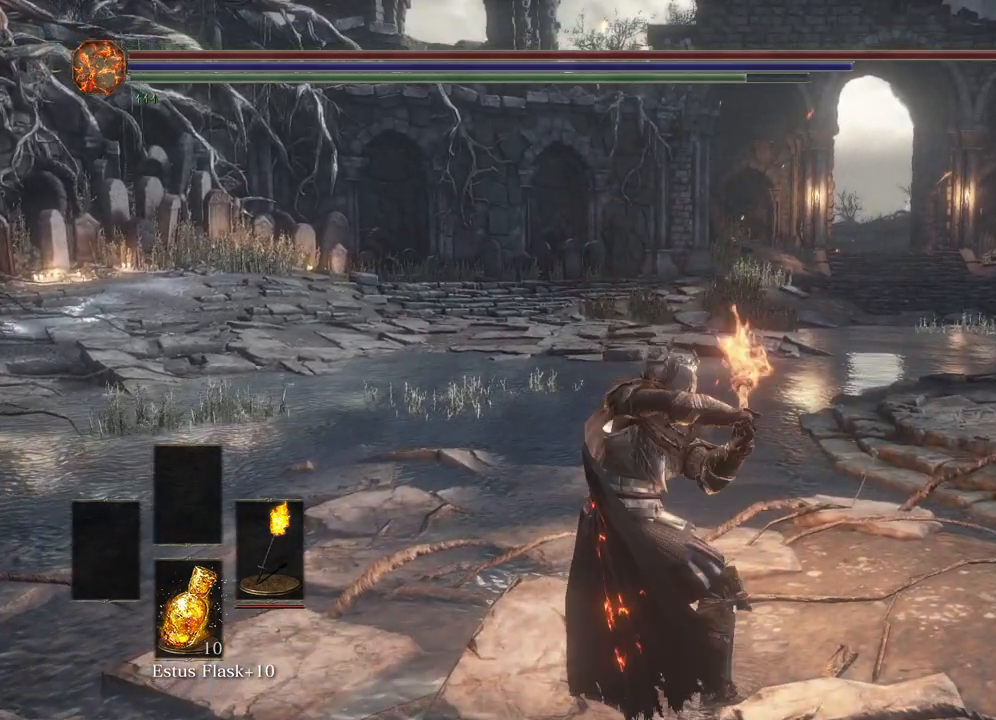
{"buttons": ["R2"], "left_stick": "center", "right_stick": "center", "events": []}
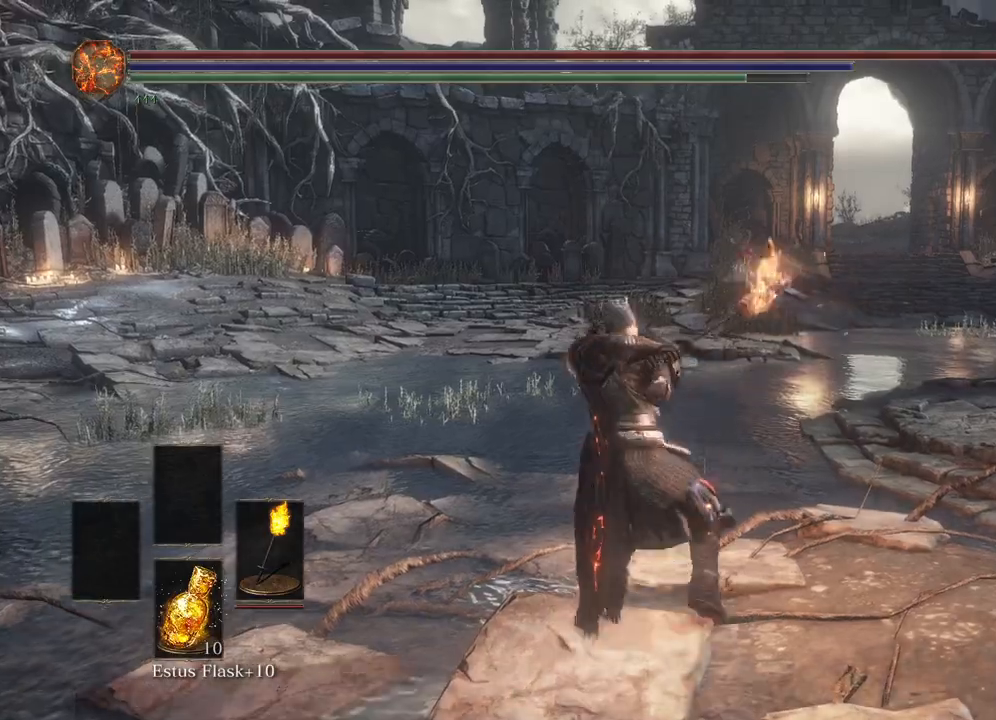
{"buttons": [], "left_stick": "center", "right_stick": "center", "events": [[367, "R2", "up"]]}
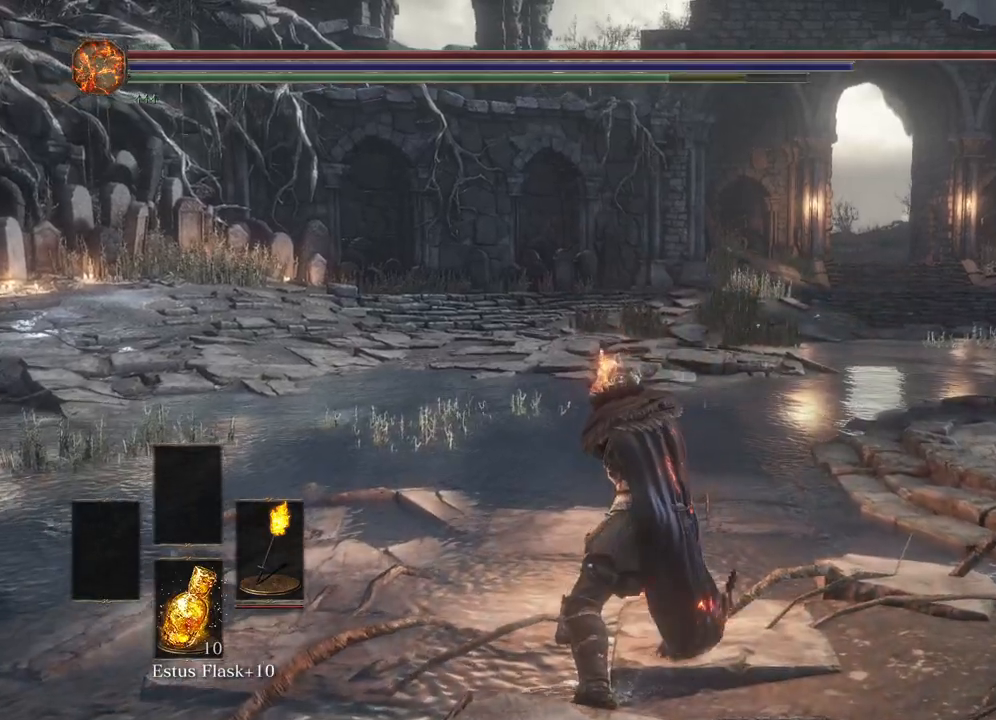
{"buttons": ["R2"], "left_stick": "center", "right_stick": "center", "events": [[17, "R2", "down"]]}
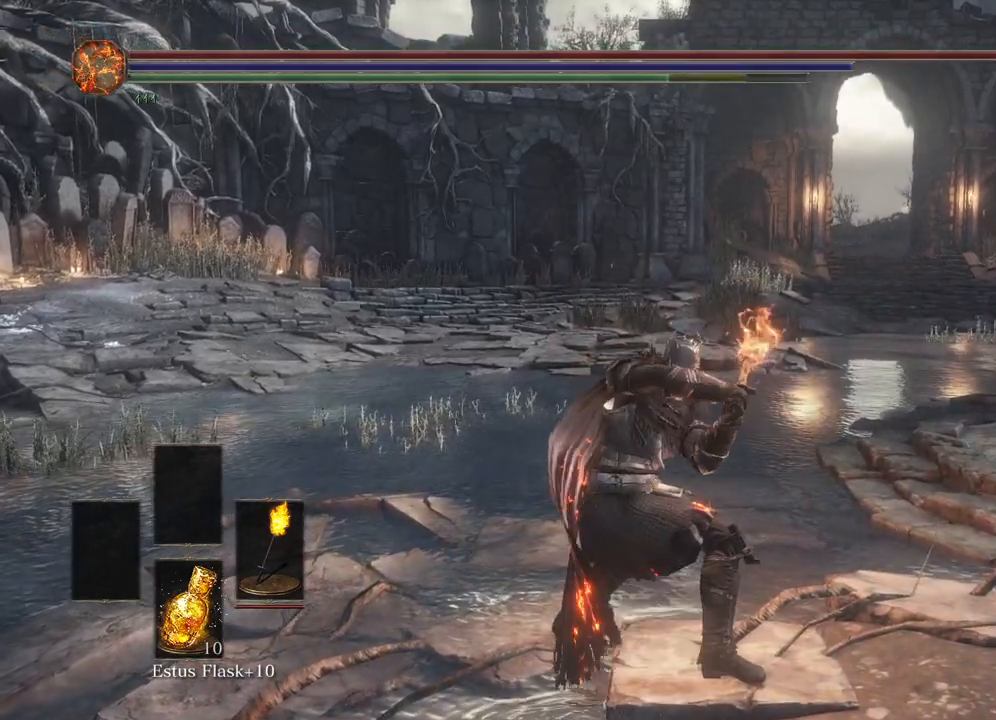
{"buttons": ["R2"], "left_stick": "center", "right_stick": "center", "events": []}
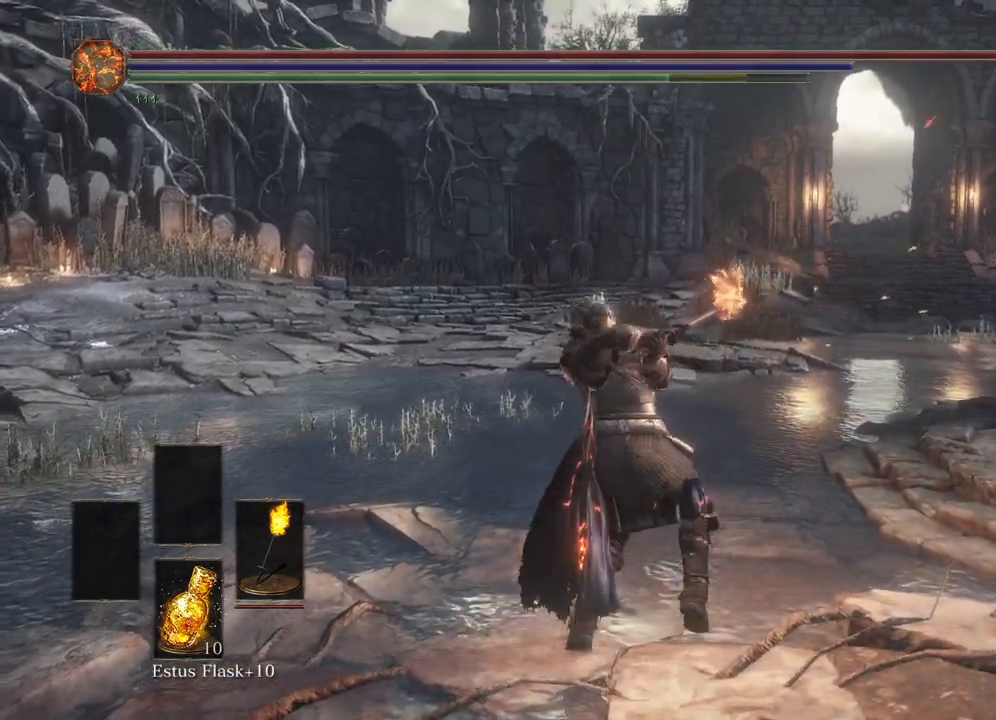
{"buttons": [], "left_stick": "center", "right_stick": "center", "events": [[417, "R2", "up"]]}
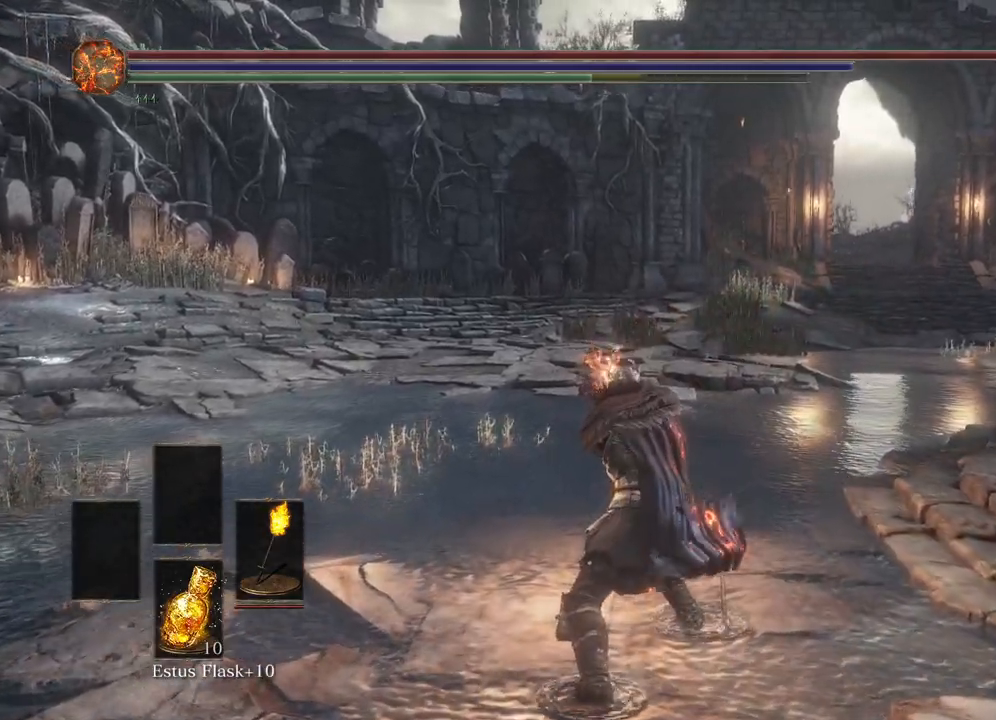
{"buttons": [], "left_stick": "up", "right_stick": "right", "events": [[150, "left_stick", "up"], [183, "right_stick", "right"]]}
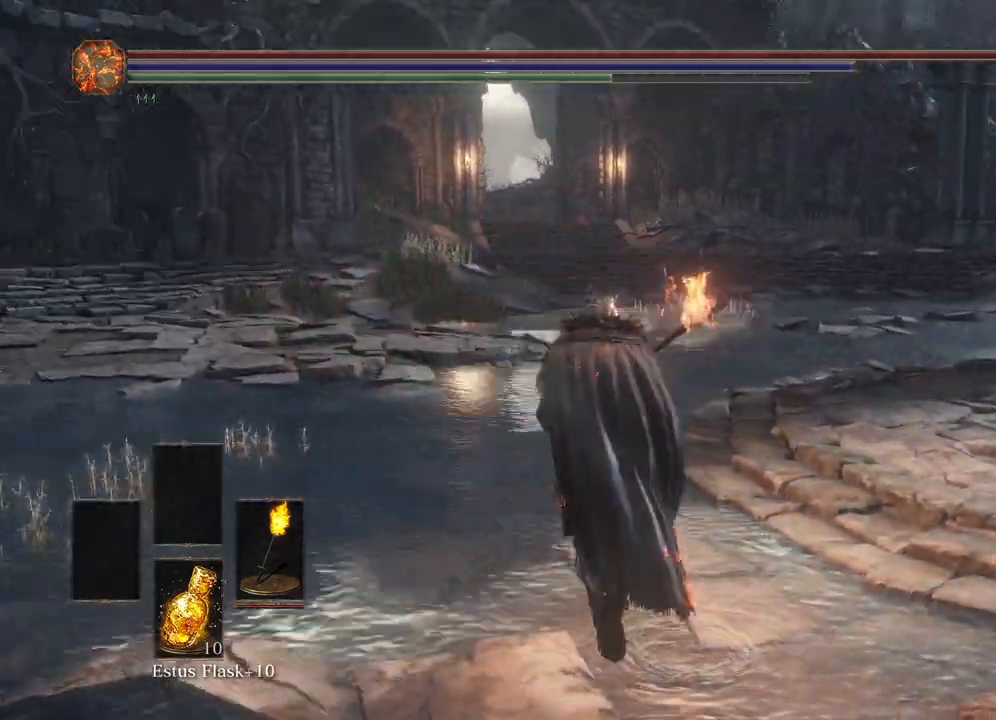
{"buttons": ["B"], "left_stick": "up", "right_stick": "center", "events": [[17, "right_stick", "center"], [317, "B", "down"]]}
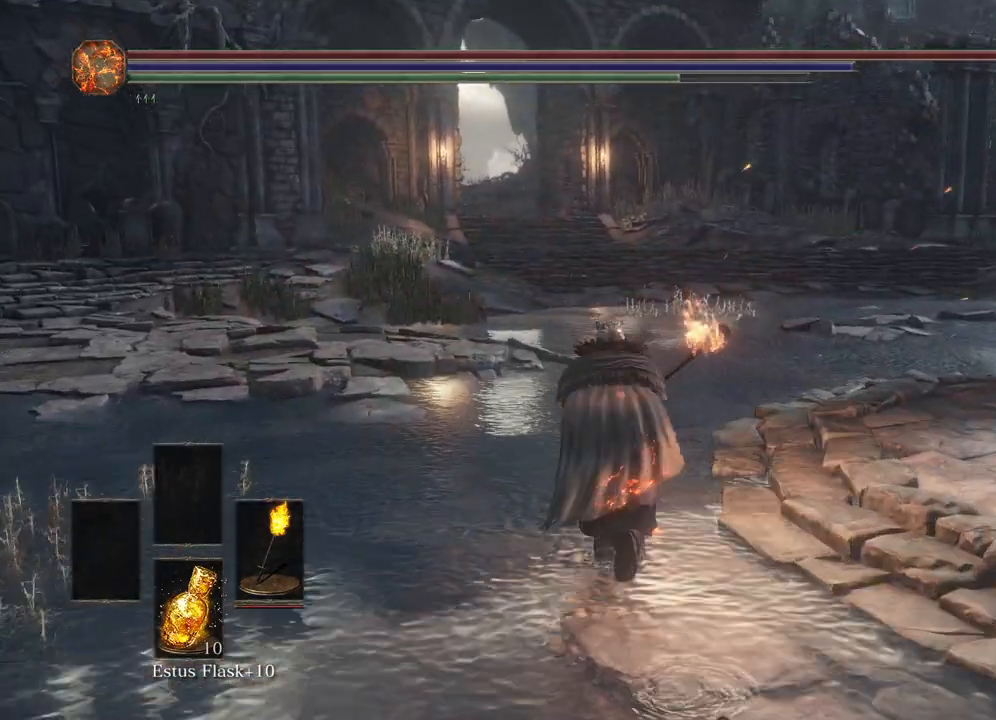
{"buttons": ["B"], "left_stick": "up-right", "right_stick": "center", "events": [[250, "left_stick", "up-right"]]}
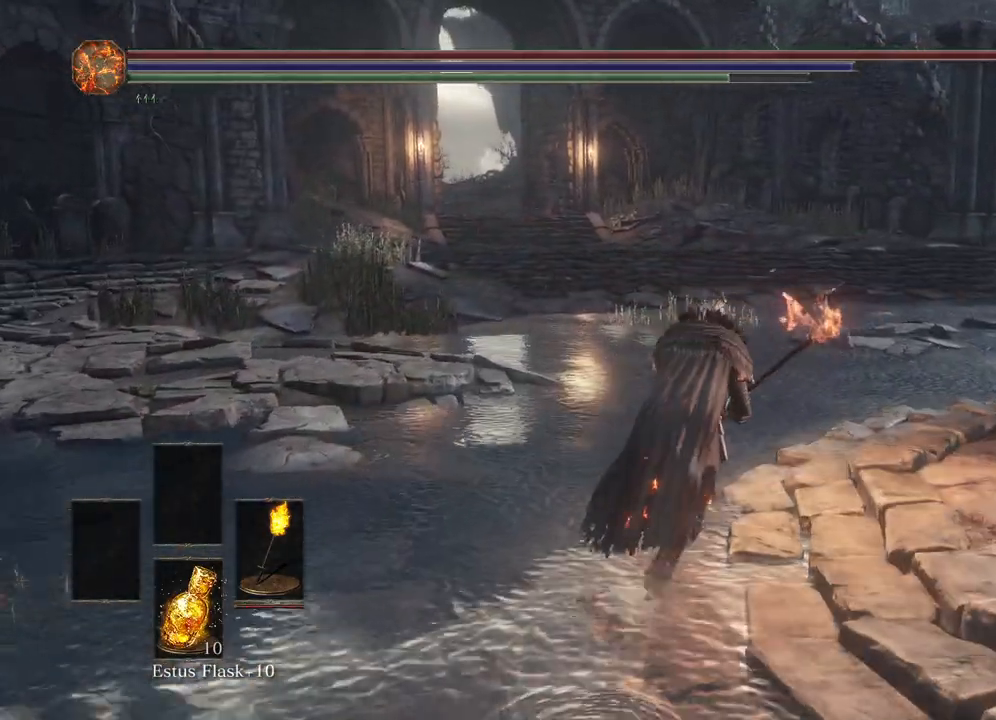
{"buttons": ["B"], "left_stick": "up-right", "right_stick": "center", "events": []}
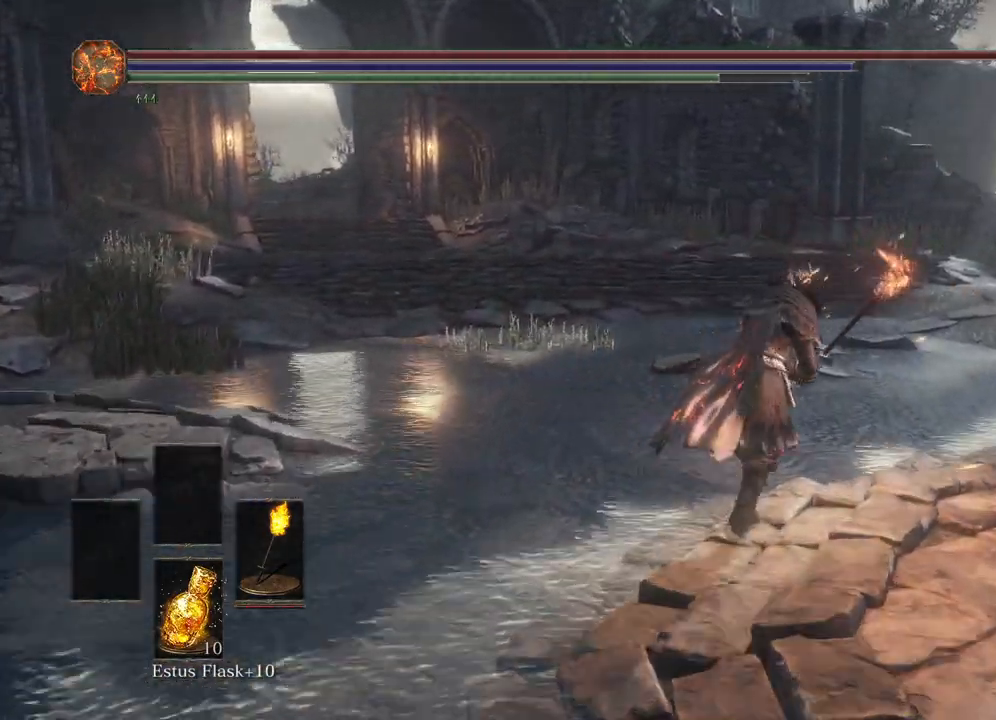
{"buttons": ["B"], "left_stick": "up-right", "right_stick": "center", "events": [[167, "R1", "down"], [317, "R1", "up"]]}
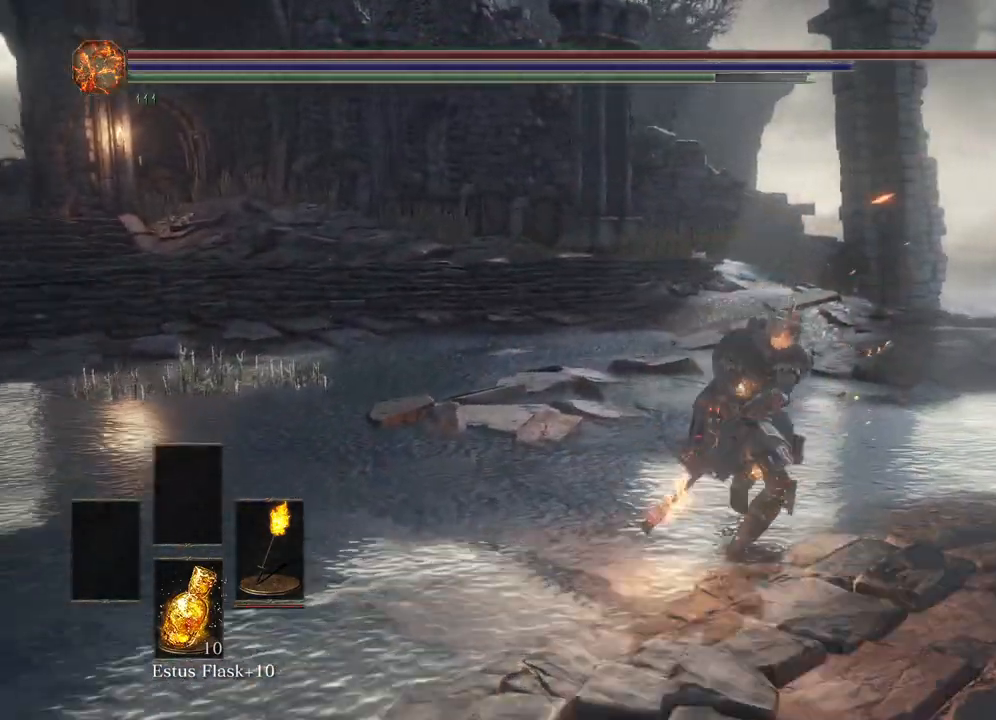
{"buttons": ["B"], "left_stick": "up-right", "right_stick": "center", "events": []}
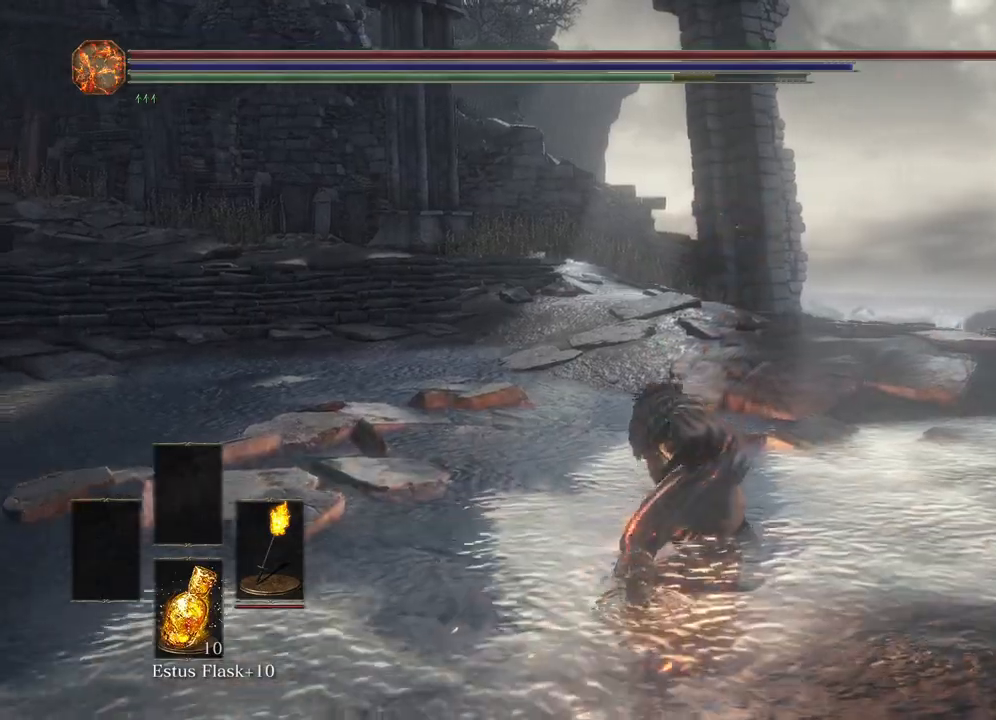
{"buttons": [], "left_stick": "up-right", "right_stick": "left", "events": [[50, "B", "up"], [417, "right_stick", "left"]]}
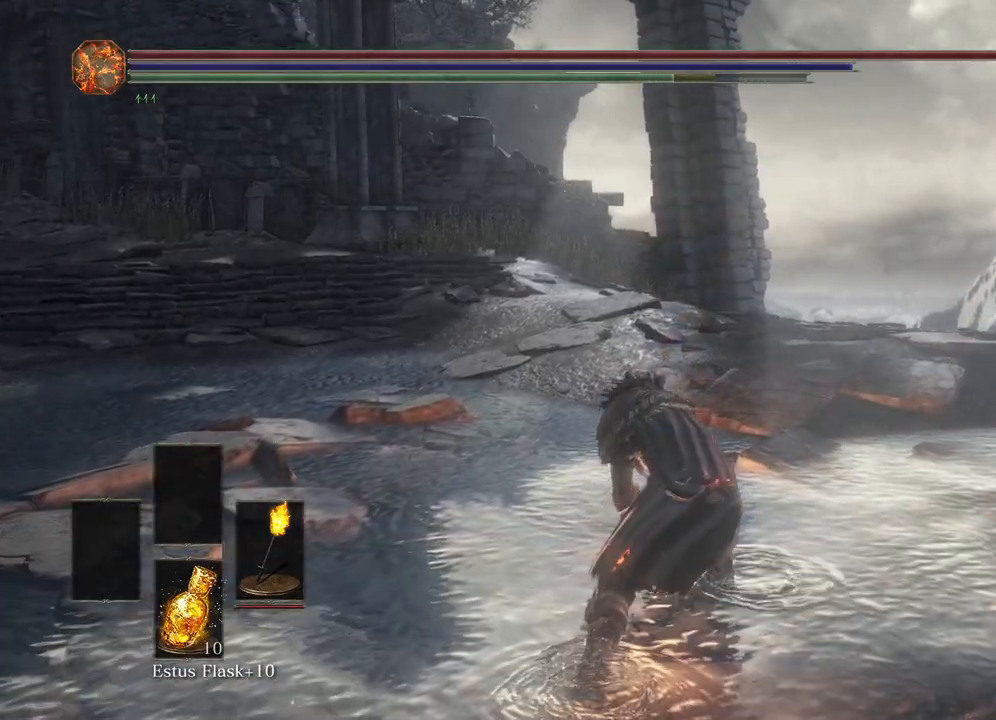
{"buttons": [], "left_stick": "up-right", "right_stick": "left", "events": []}
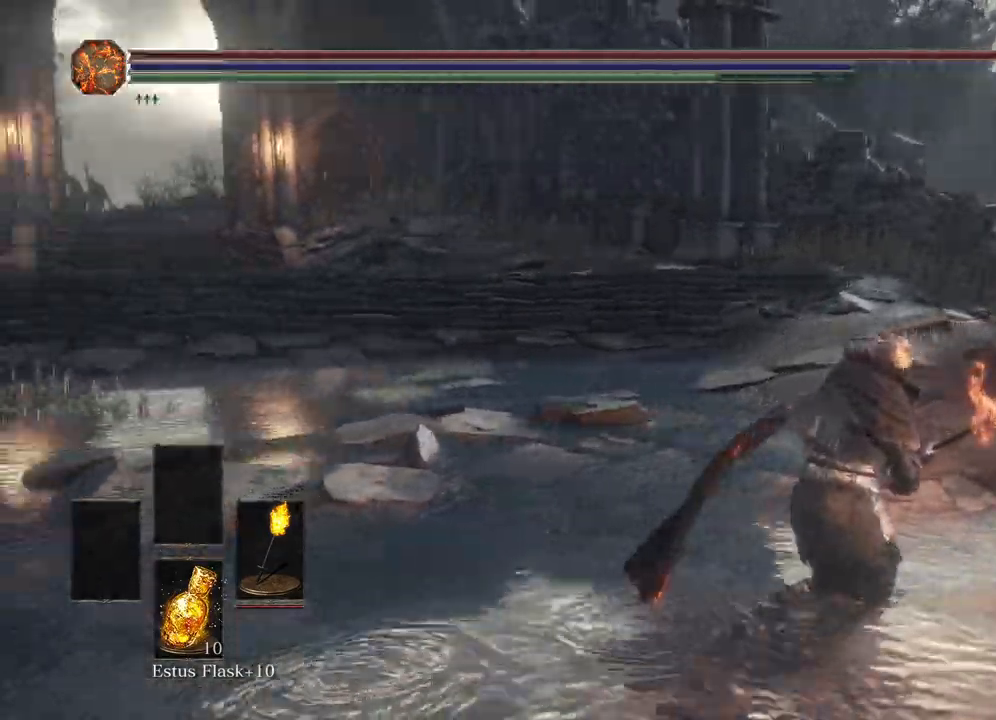
{"buttons": [], "left_stick": "up-right", "right_stick": "left", "events": []}
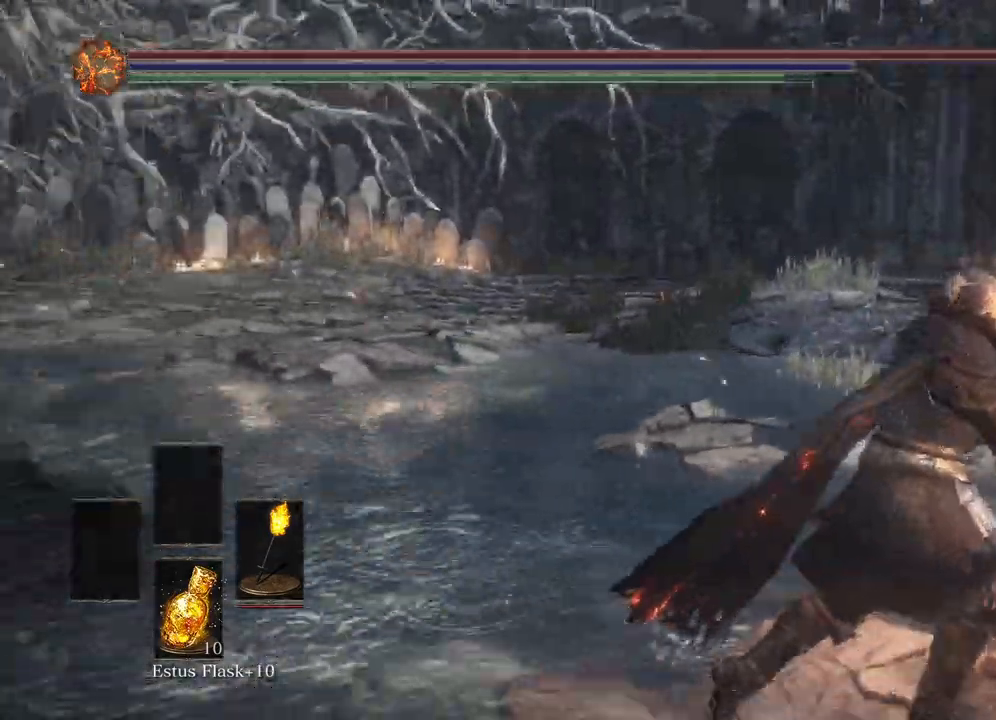
{"buttons": ["B"], "left_stick": "up", "right_stick": "center", "events": [[183, "left_stick", "up"], [183, "right_stick", "center"], [467, "B", "down"]]}
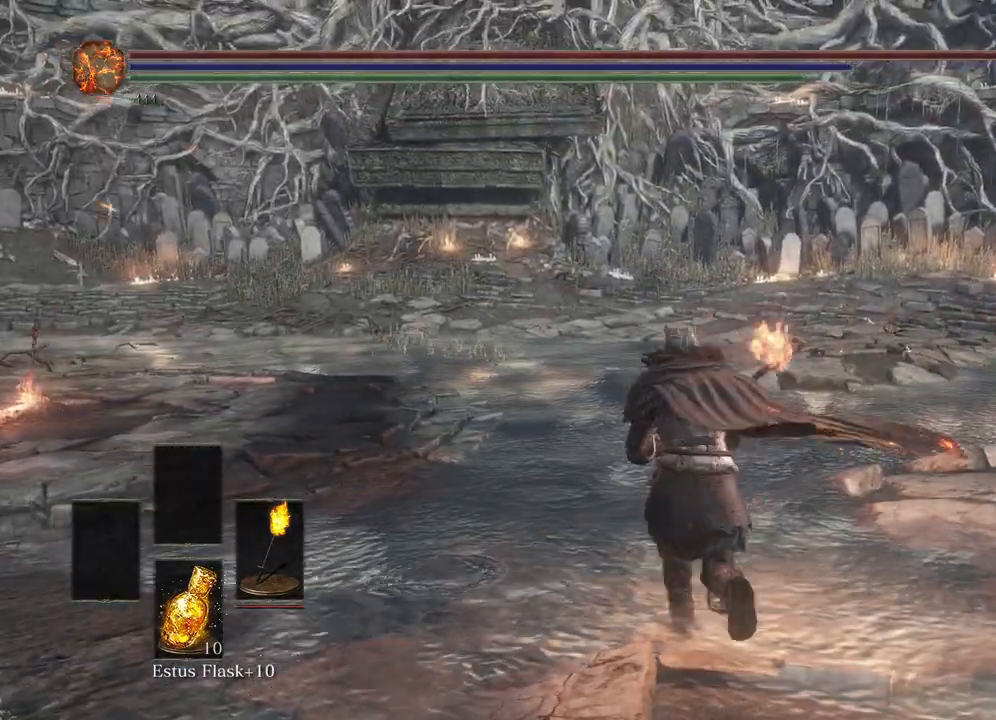
{"buttons": ["B"], "left_stick": "up", "right_stick": "center", "events": []}
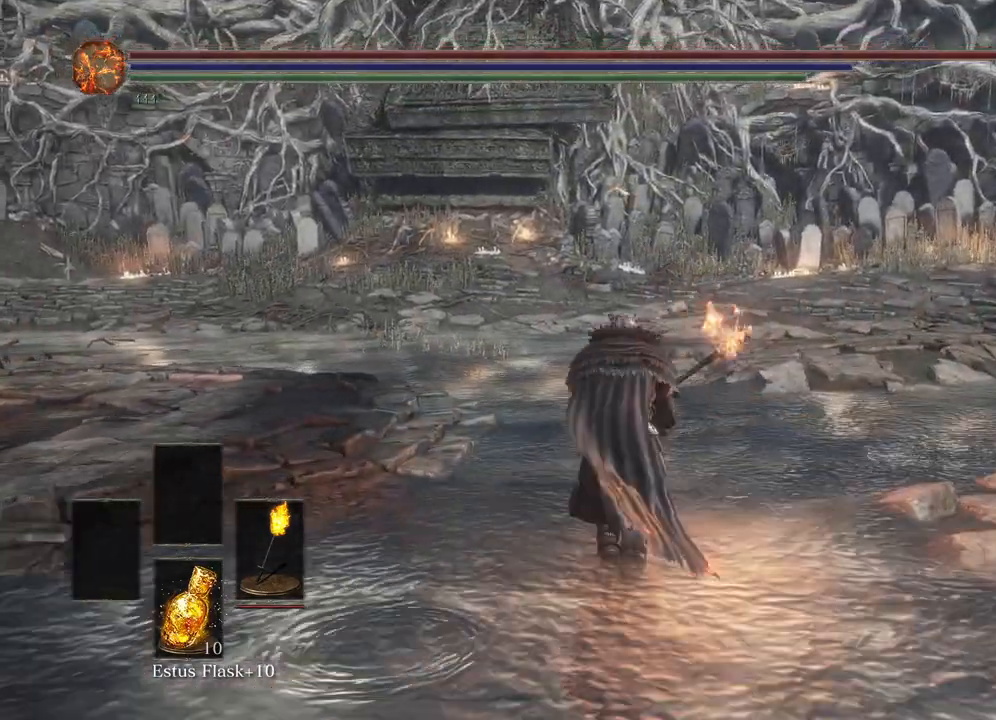
{"buttons": ["B"], "left_stick": "up", "right_stick": "center", "events": []}
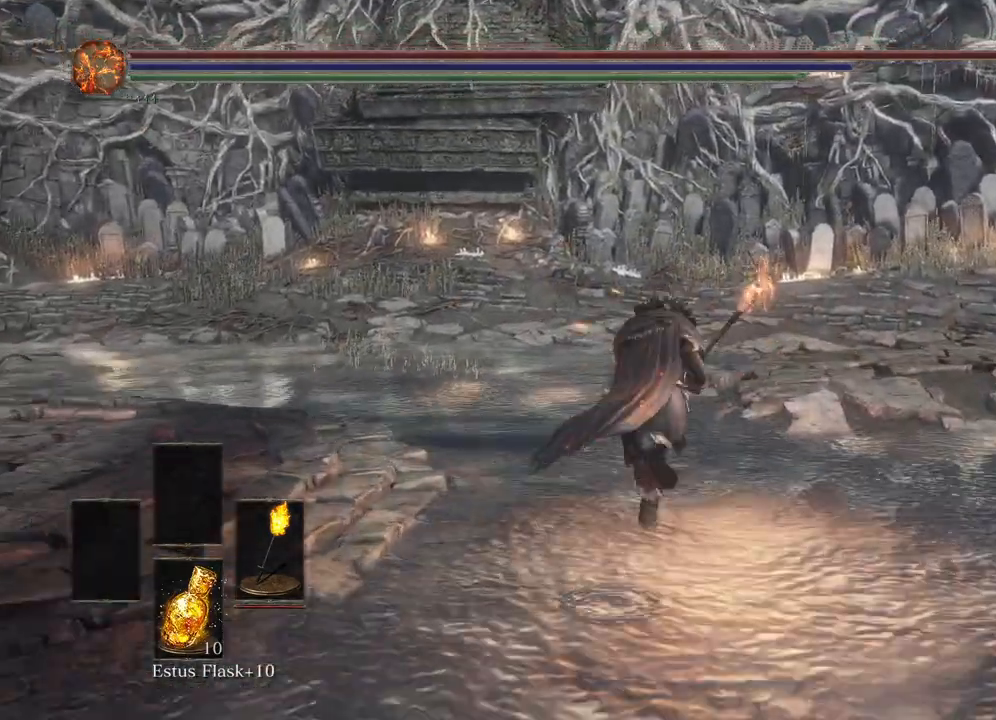
{"buttons": ["B"], "left_stick": "up", "right_stick": "center", "events": []}
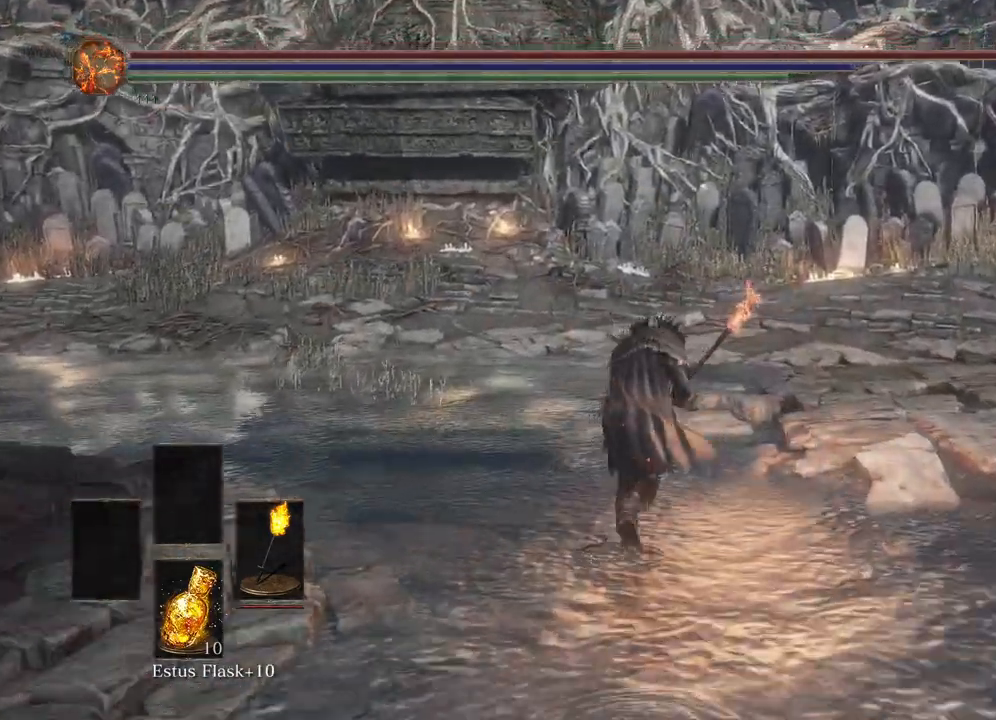
{"buttons": [], "left_stick": "up", "right_stick": "center", "events": [[200, "R2", "down"], [433, "R2", "up"], [500, "B", "up"]]}
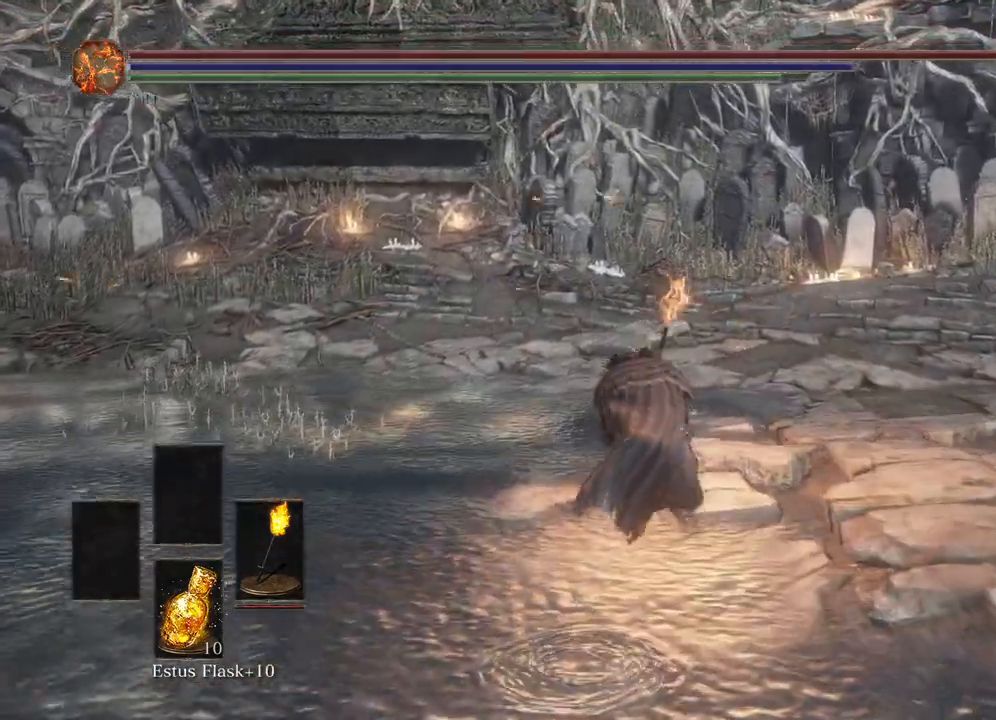
{"buttons": [], "left_stick": "up", "right_stick": "center", "events": []}
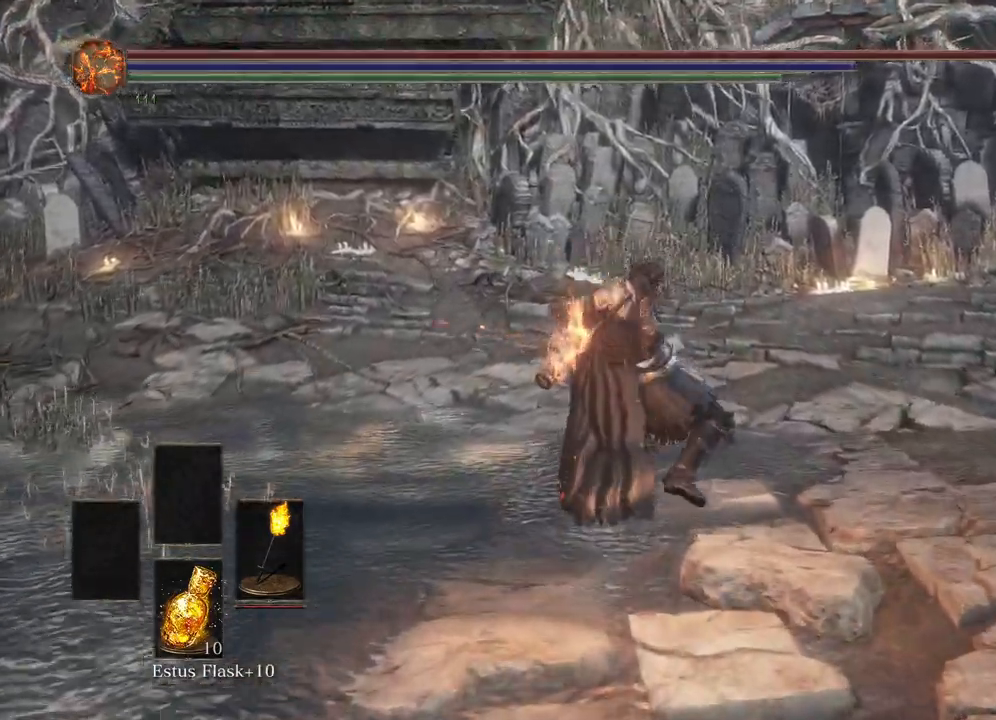
{"buttons": [], "left_stick": "center", "right_stick": "center", "events": [[283, "left_stick", "center"]]}
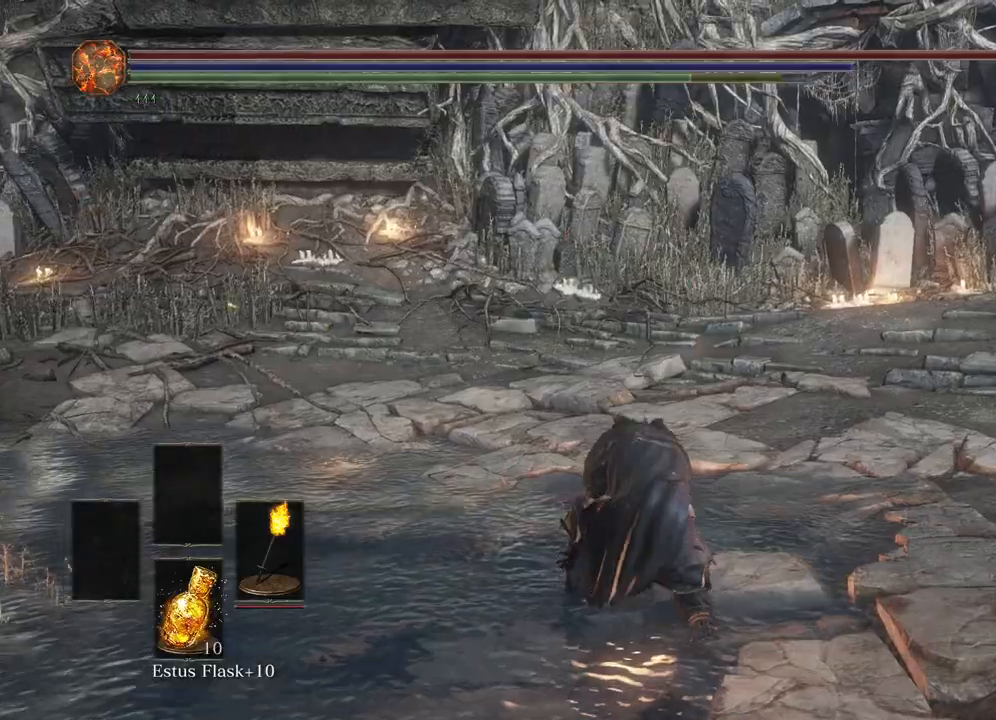
{"buttons": [], "left_stick": "center", "right_stick": "left", "events": [[50, "right_stick", "left"]]}
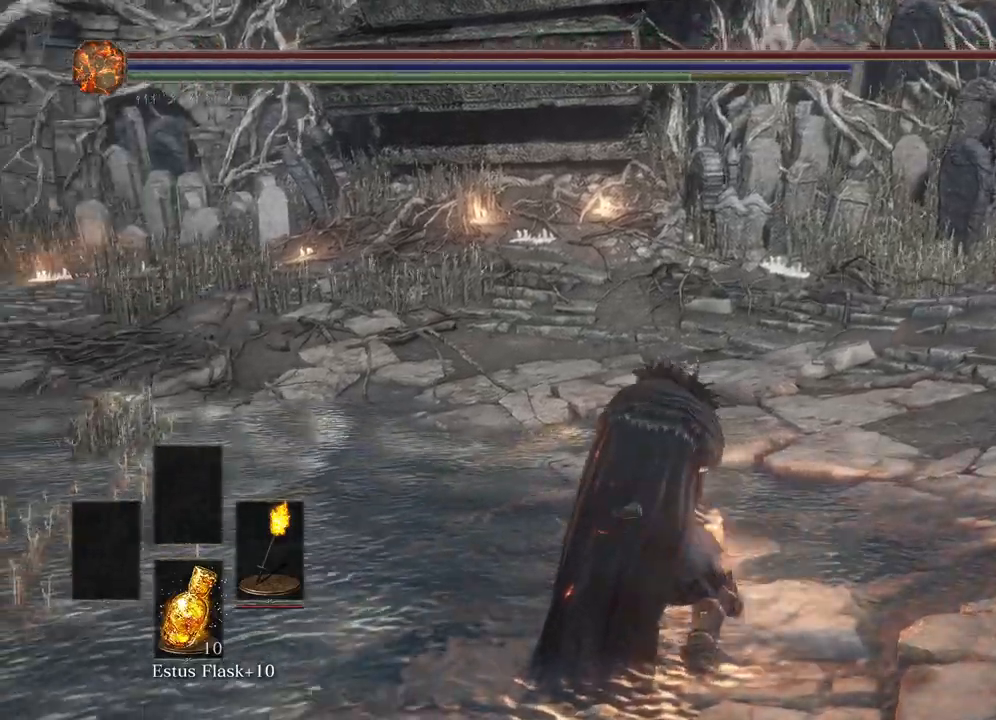
{"buttons": [], "left_stick": "center", "right_stick": "left", "events": []}
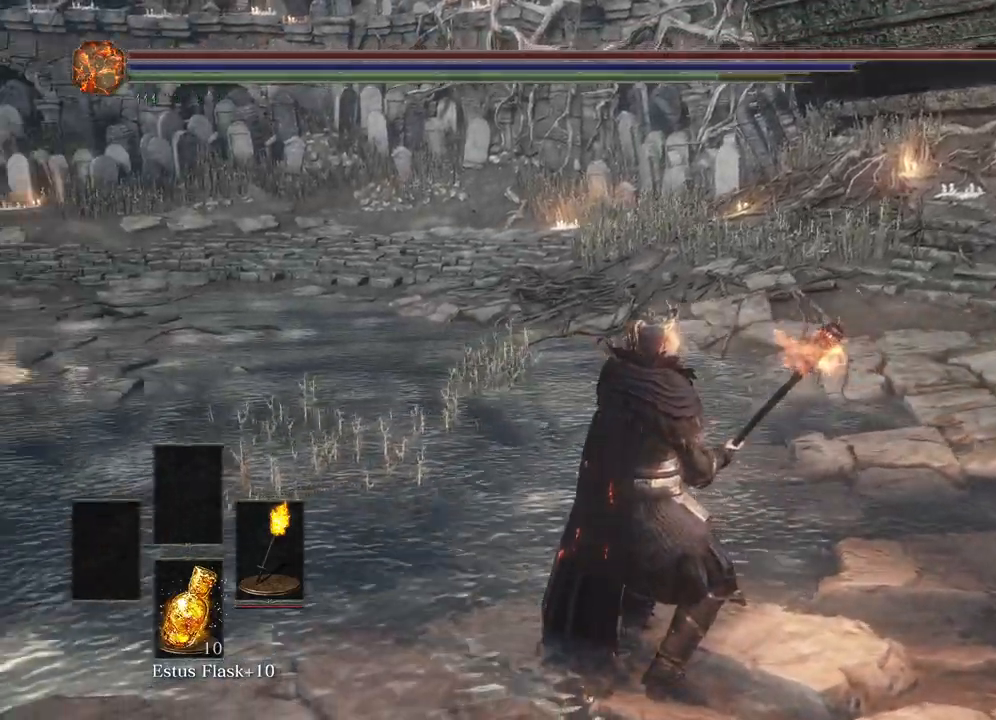
{"buttons": [], "left_stick": "up", "right_stick": "center", "events": [[400, "left_stick", "up"], [467, "right_stick", "center"]]}
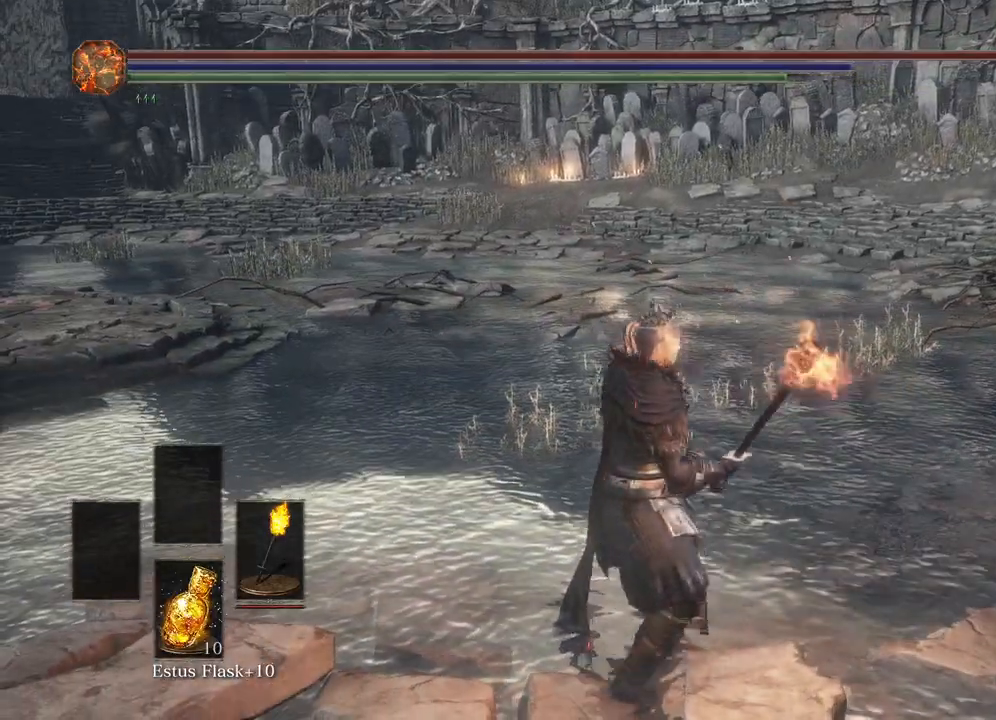
{"buttons": ["B"], "left_stick": "center", "right_stick": "center", "events": [[133, "left_stick", "center"], [483, "B", "down"]]}
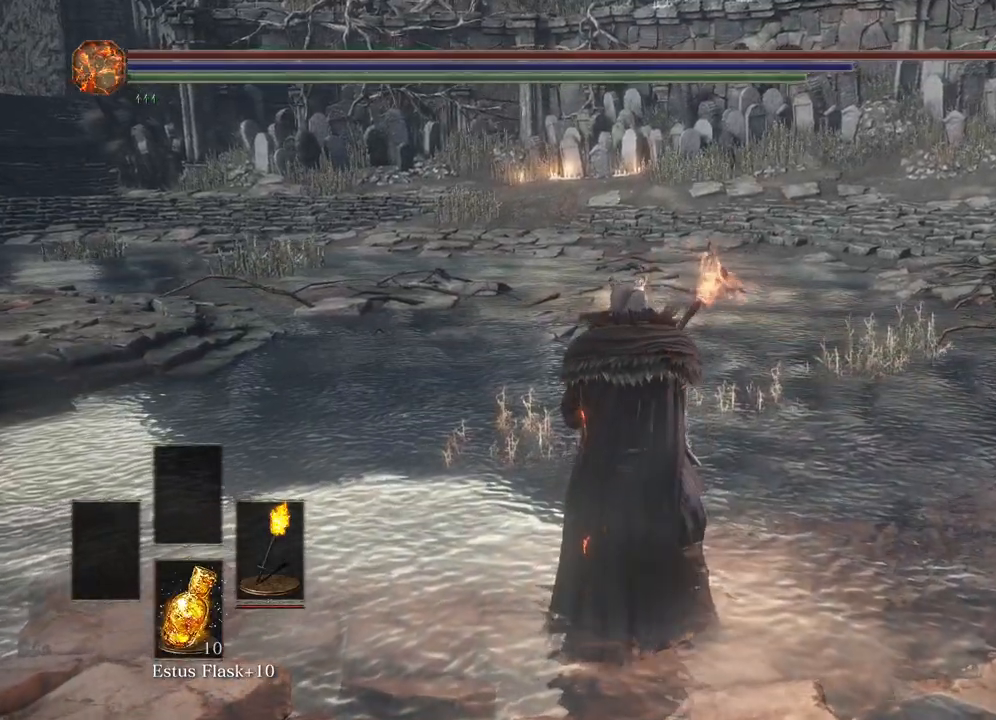
{"buttons": ["R1"], "left_stick": "center", "right_stick": "center", "events": [[67, "B", "up"], [483, "R1", "down"]]}
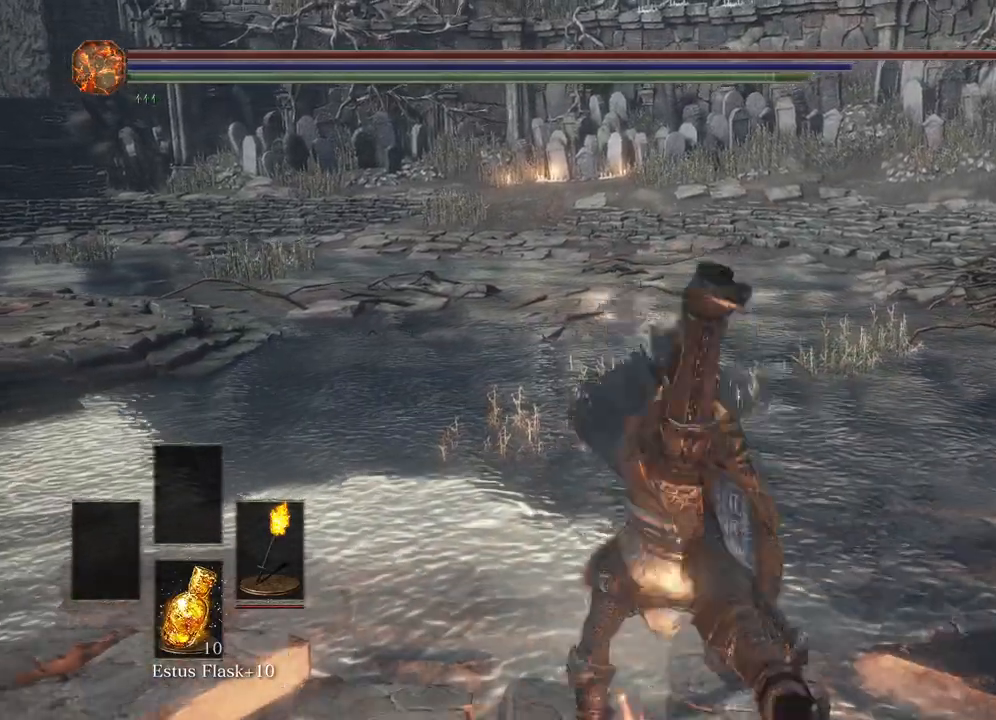
{"buttons": [], "left_stick": "center", "right_stick": "center", "events": [[117, "R1", "up"]]}
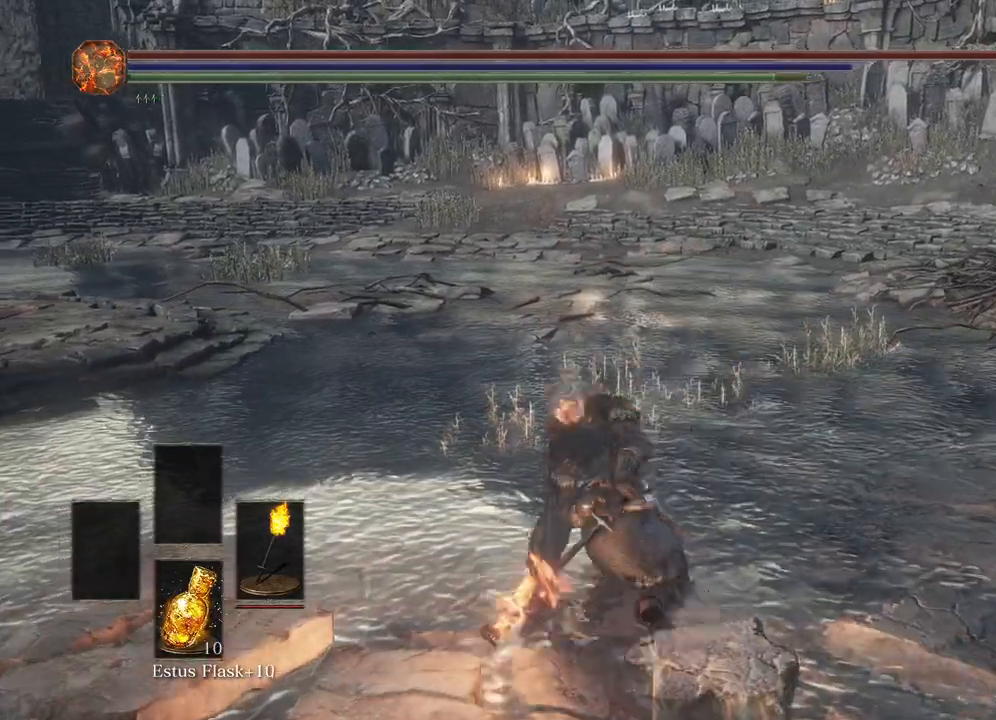
{"buttons": [], "left_stick": "center", "right_stick": "center", "events": []}
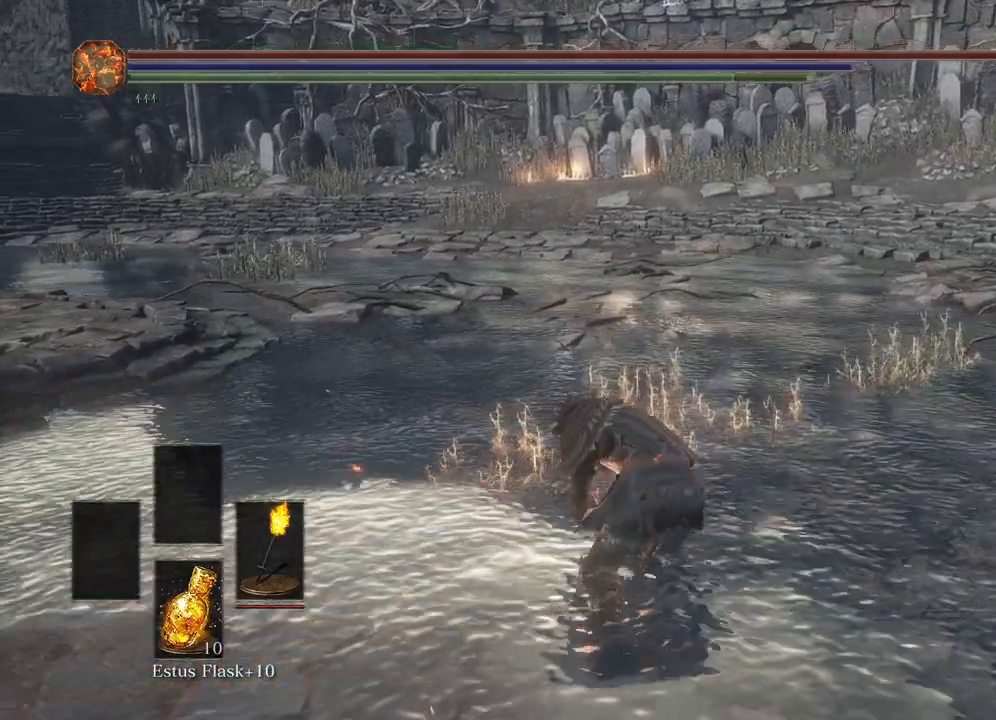
{"buttons": [], "left_stick": "center", "right_stick": "center", "events": [[100, "B", "down"], [167, "B", "up"]]}